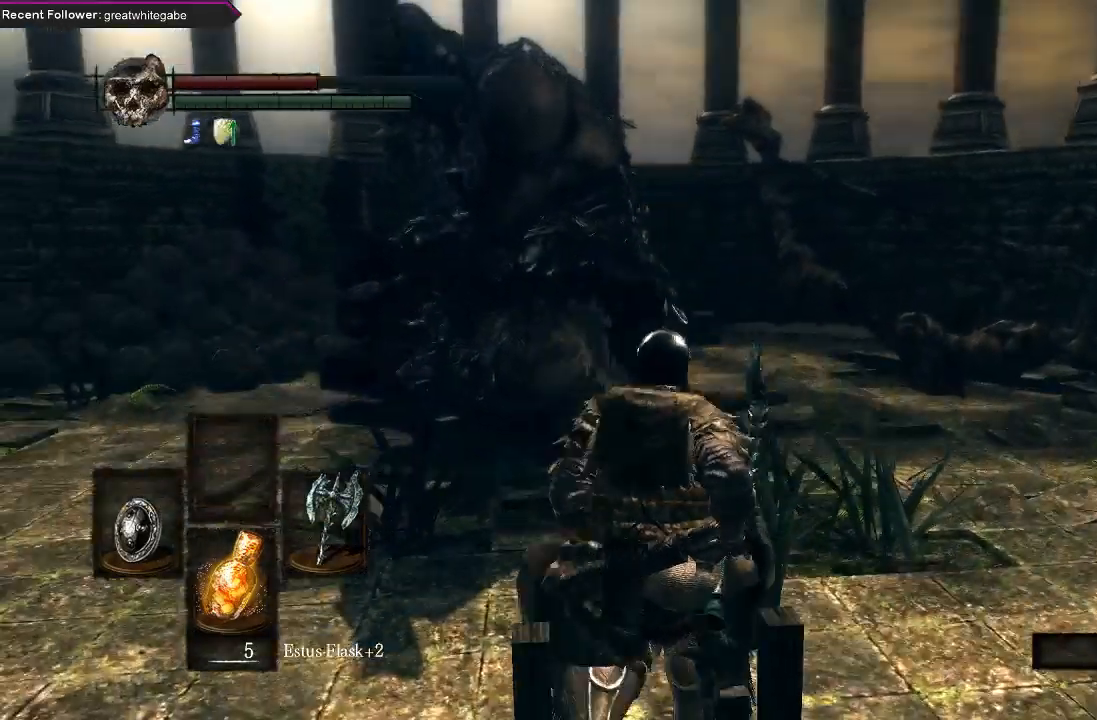
Gameplay with a controller (Xbox layout); each line is a JSON object with the inputs held at the frame after it. "events" lists button and stick changes between this image and that frame as [ms after this image, input, new state], when the widget could be followed in between.
{"buttons": ["B"], "left_stick": "up", "right_stick": "center", "events": [[267, "B", "down"]]}
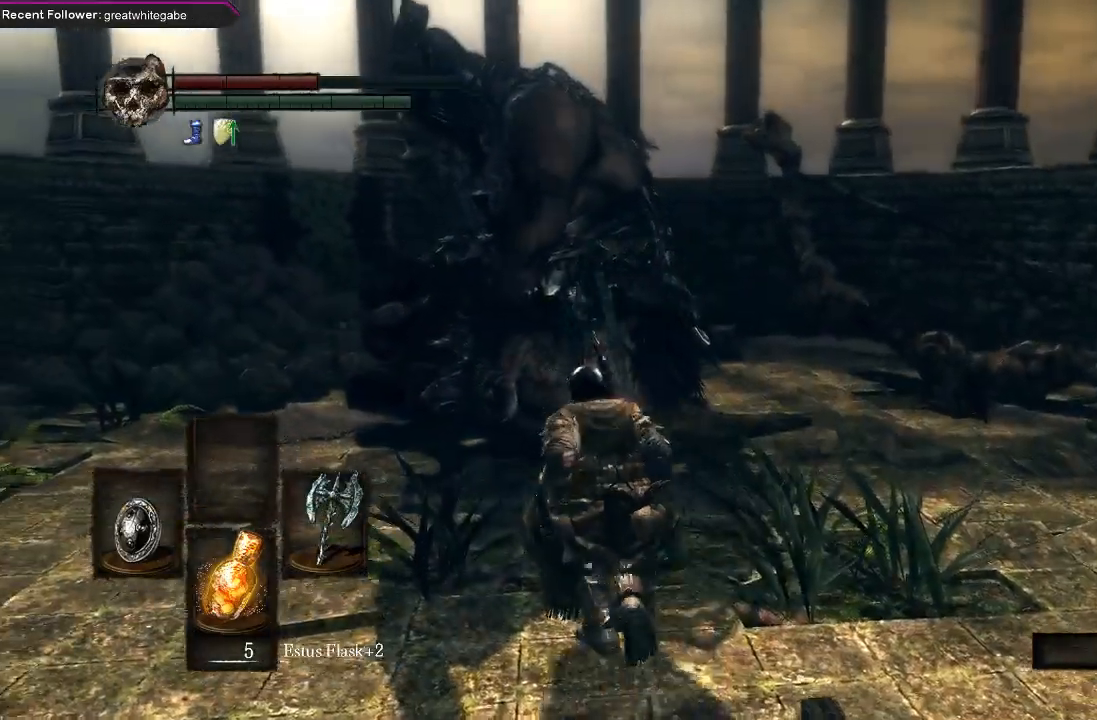
{"buttons": [], "left_stick": "up", "right_stick": "center", "events": [[167, "right_stick", "up"], [433, "B", "up"], [433, "right_stick", "center"]]}
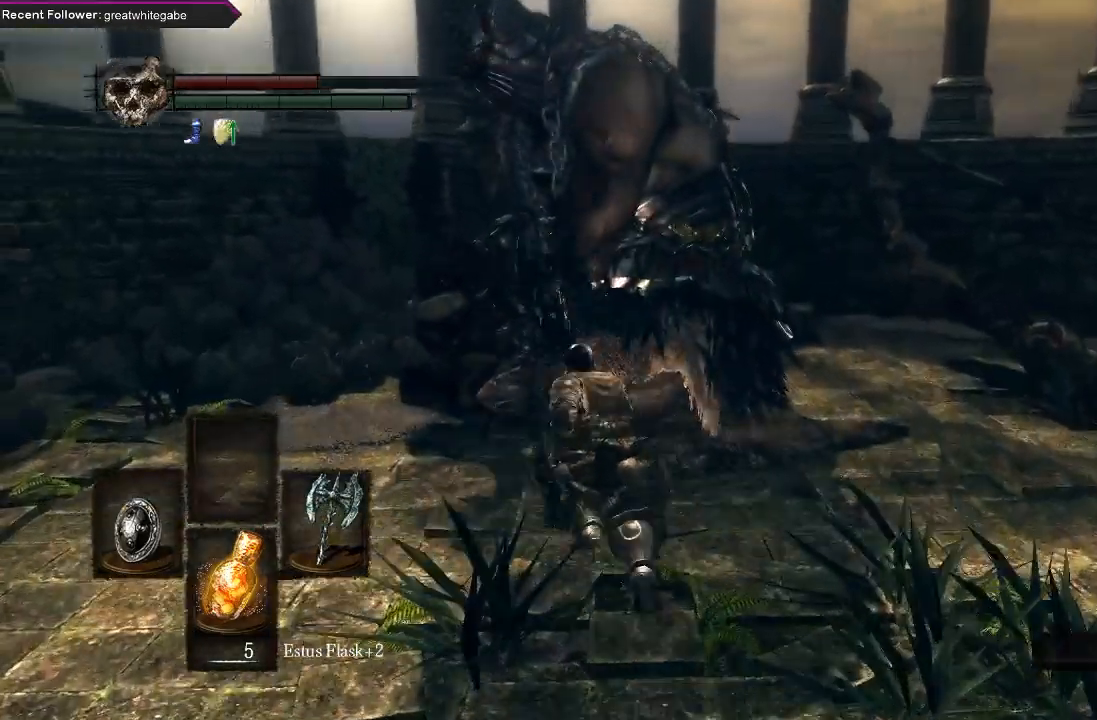
{"buttons": [], "left_stick": "center", "right_stick": "center", "events": [[233, "A", "down"], [367, "A", "up"], [467, "left_stick", "center"]]}
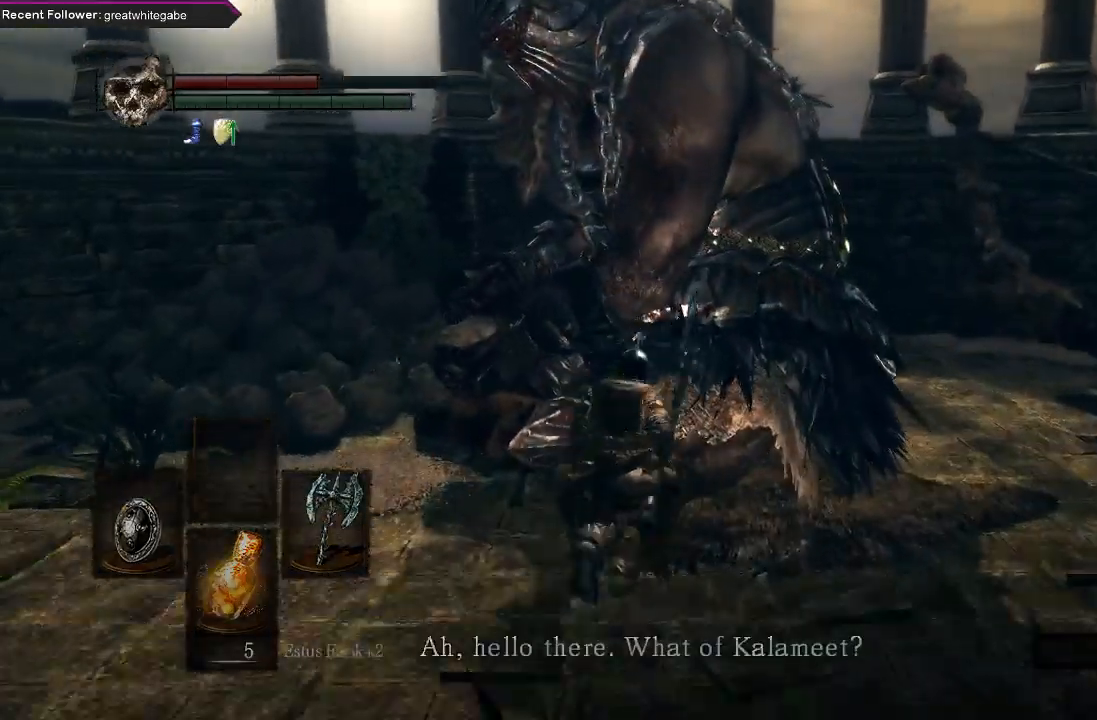
{"buttons": ["A"], "left_stick": "center", "right_stick": "center", "events": [[267, "A", "down"], [367, "A", "up"], [433, "A", "down"]]}
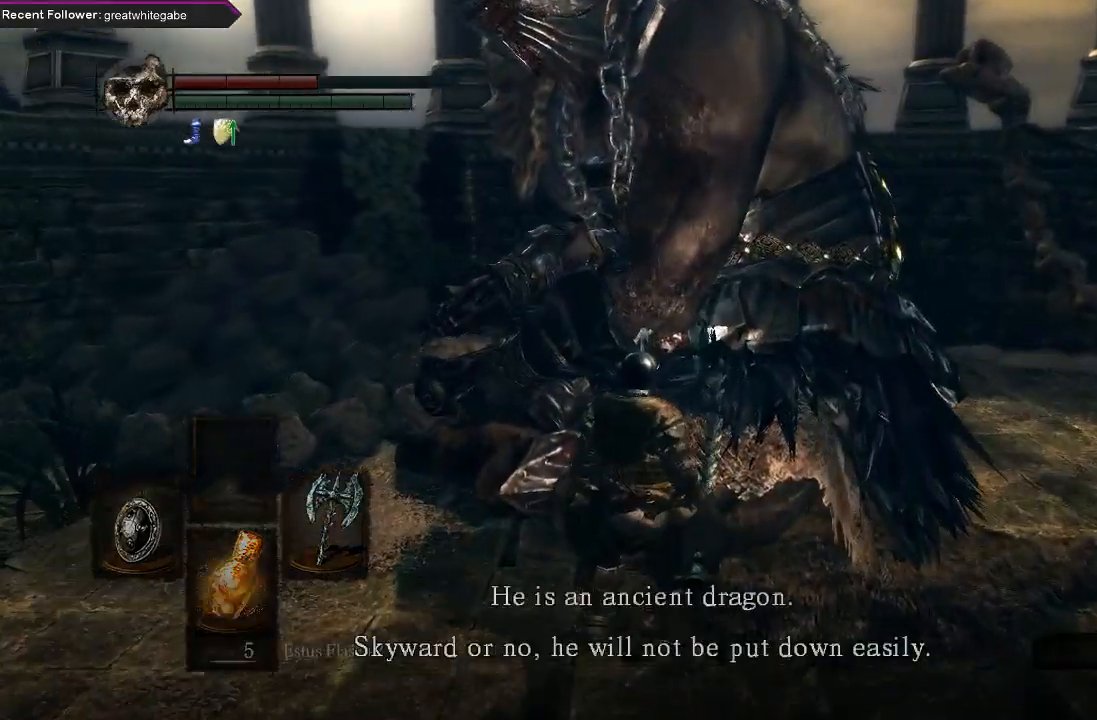
{"buttons": [], "left_stick": "center", "right_stick": "center", "events": [[33, "A", "up"], [100, "A", "down"], [200, "A", "up"]]}
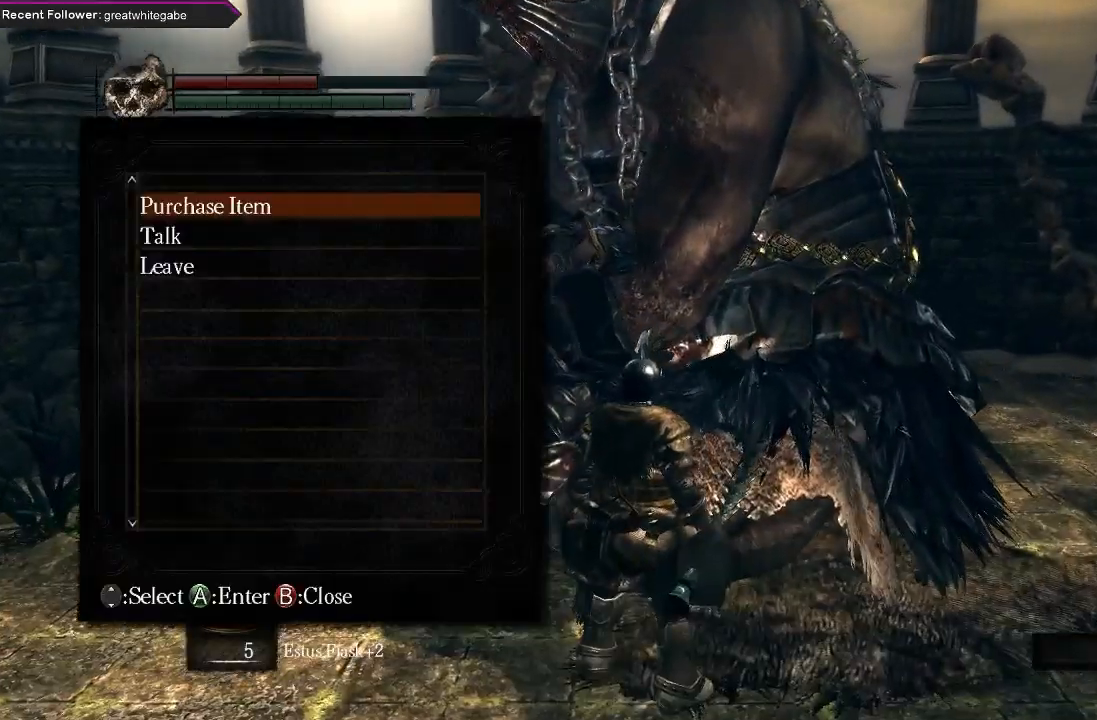
{"buttons": [], "left_stick": "center", "right_stick": "center", "events": [[300, "DPAD_DOWN", "down"], [433, "DPAD_DOWN", "up"]]}
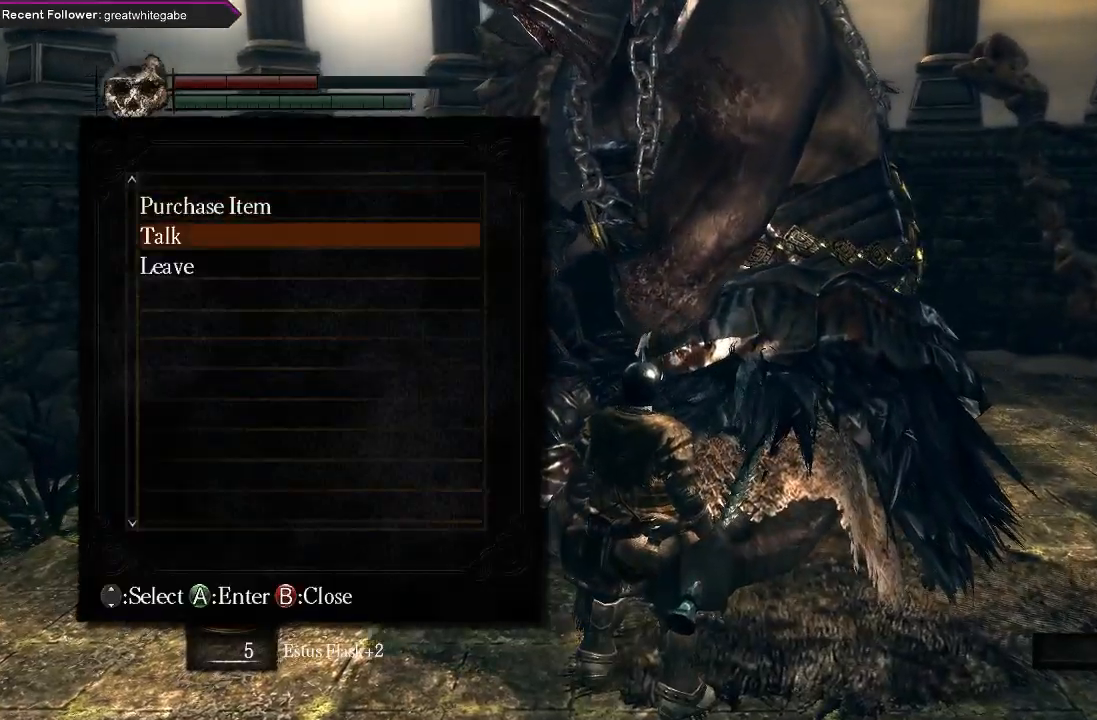
{"buttons": [], "left_stick": "center", "right_stick": "center", "events": [[200, "DPAD_UP", "down"], [333, "A", "down"], [333, "DPAD_UP", "up"], [467, "A", "up"]]}
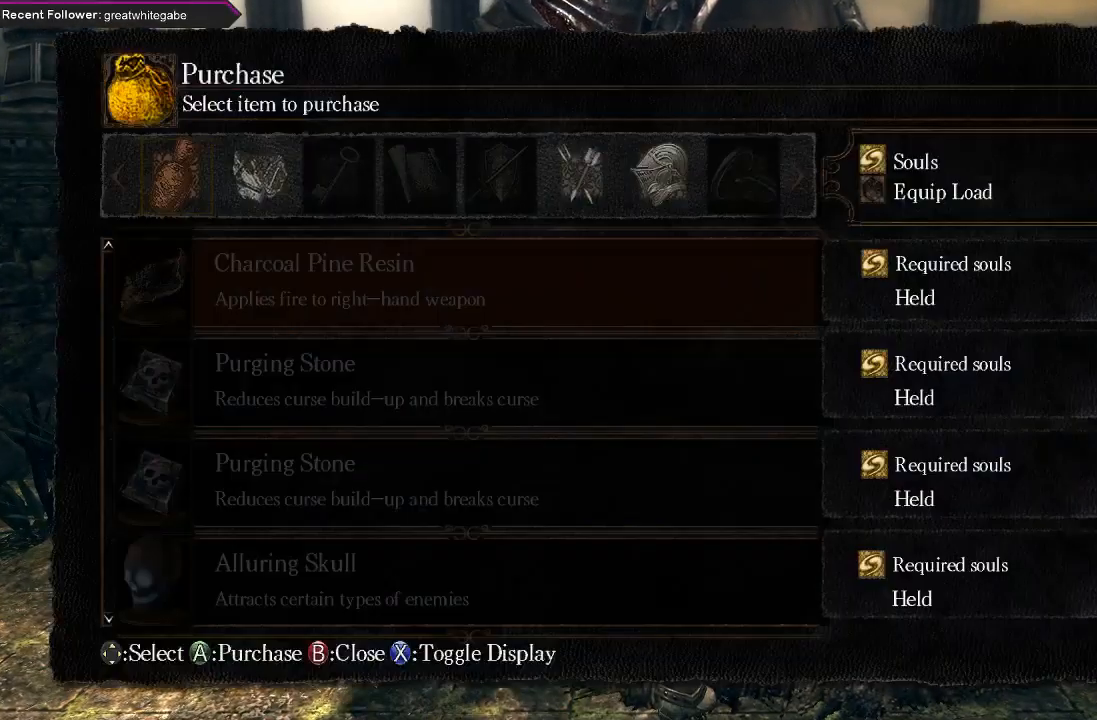
{"buttons": [], "left_stick": "center", "right_stick": "center", "events": []}
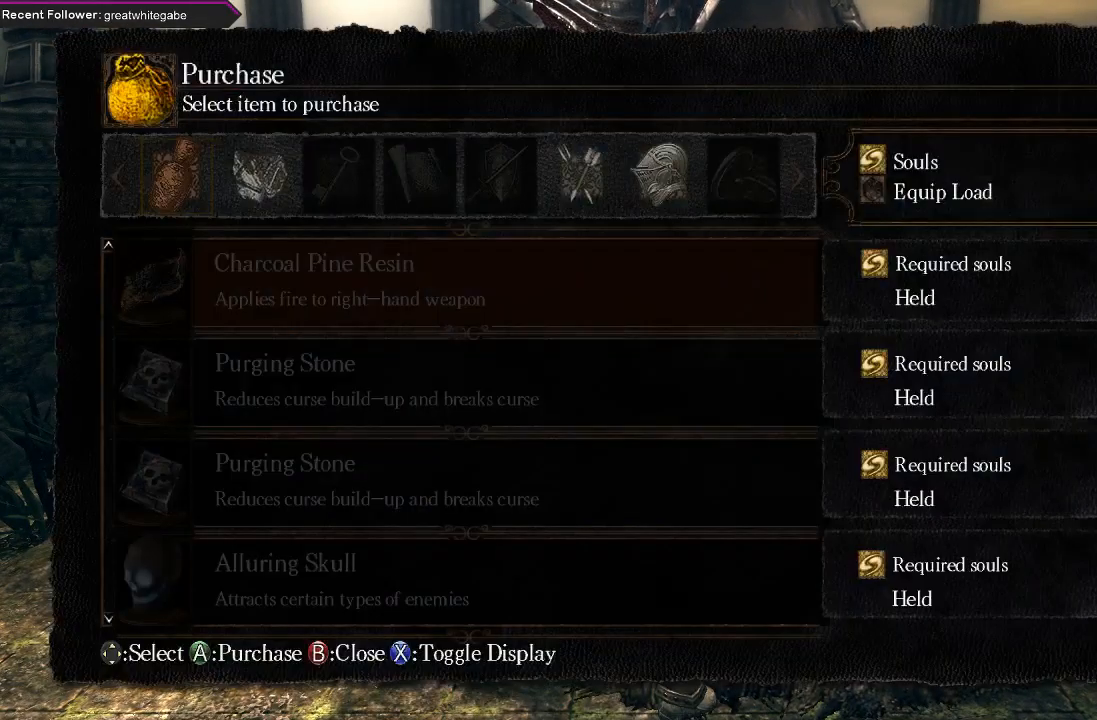
{"buttons": [], "left_stick": "center", "right_stick": "center", "events": [[367, "DPAD_DOWN", "down"], [467, "DPAD_DOWN", "up"]]}
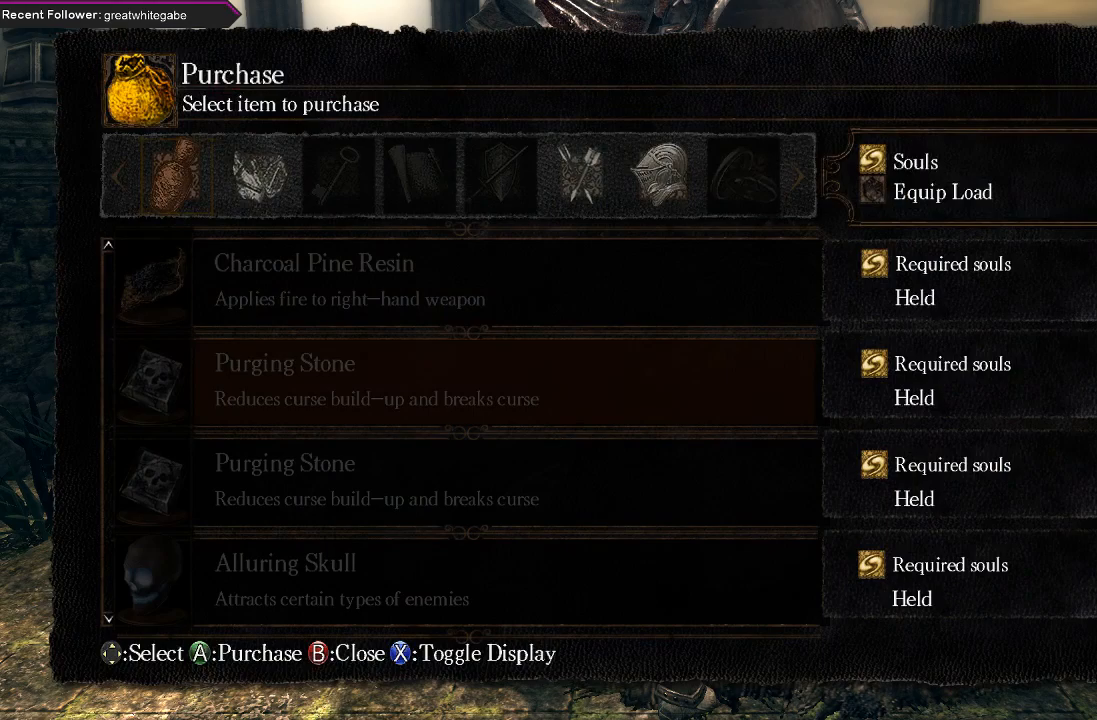
{"buttons": [], "left_stick": "center", "right_stick": "center", "events": []}
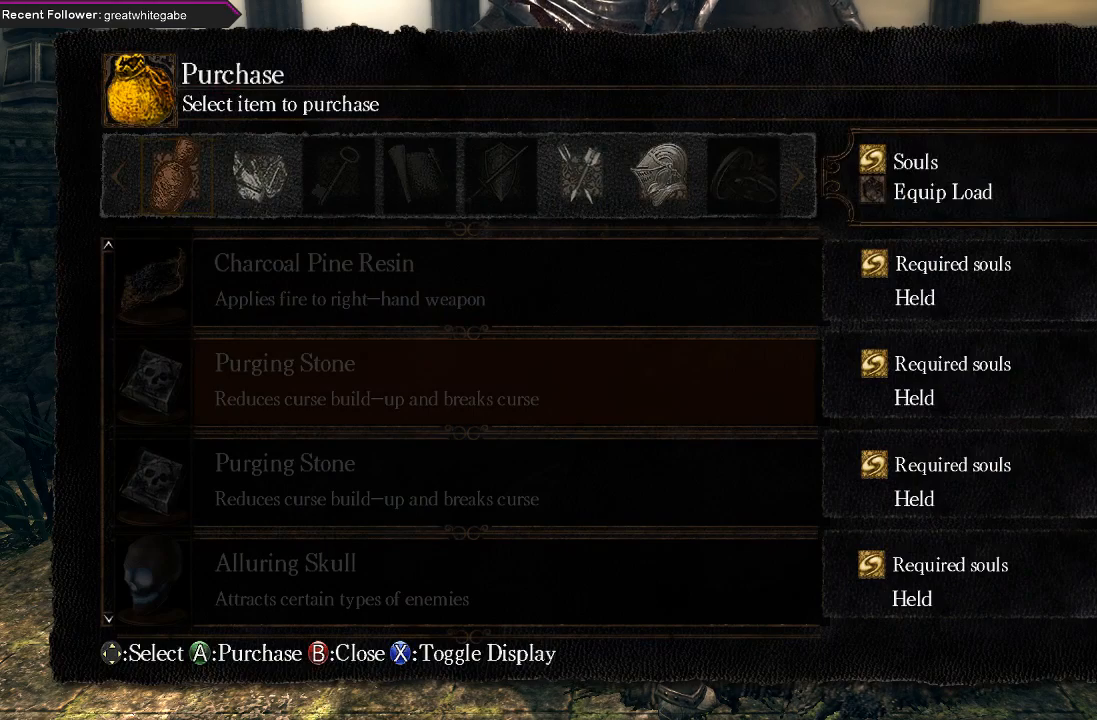
{"buttons": [], "left_stick": "center", "right_stick": "center", "events": [[300, "DPAD_DOWN", "down"], [433, "DPAD_DOWN", "up"]]}
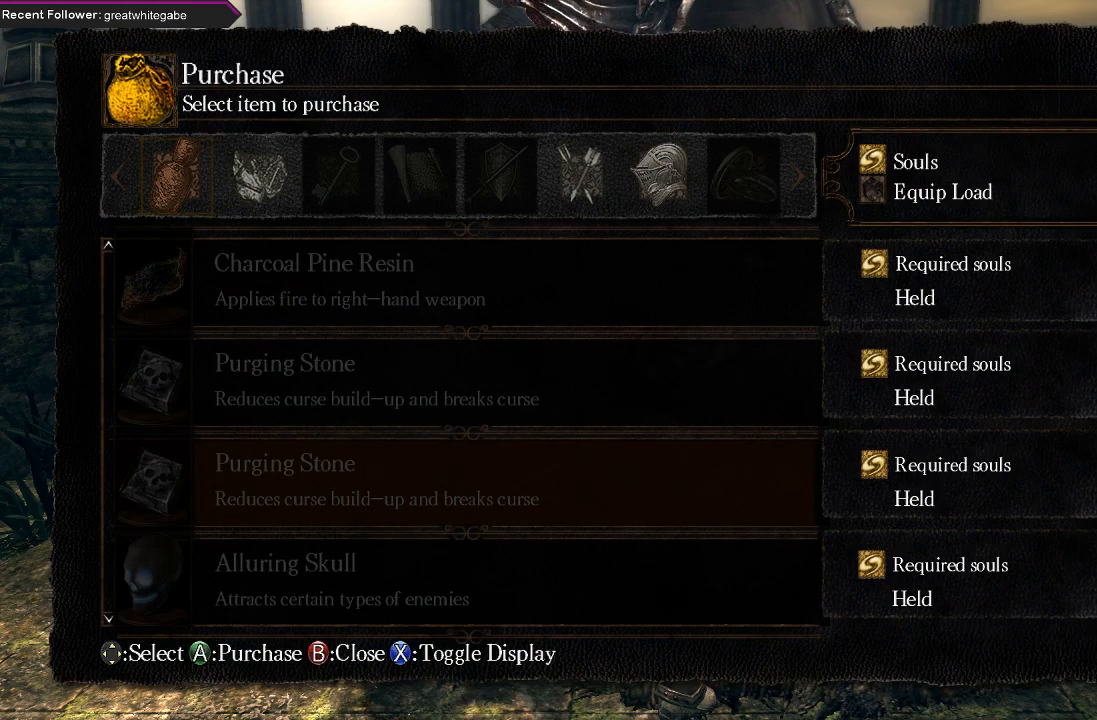
{"buttons": ["DPAD_DOWN"], "left_stick": "center", "right_stick": "center", "events": [[400, "DPAD_DOWN", "down"]]}
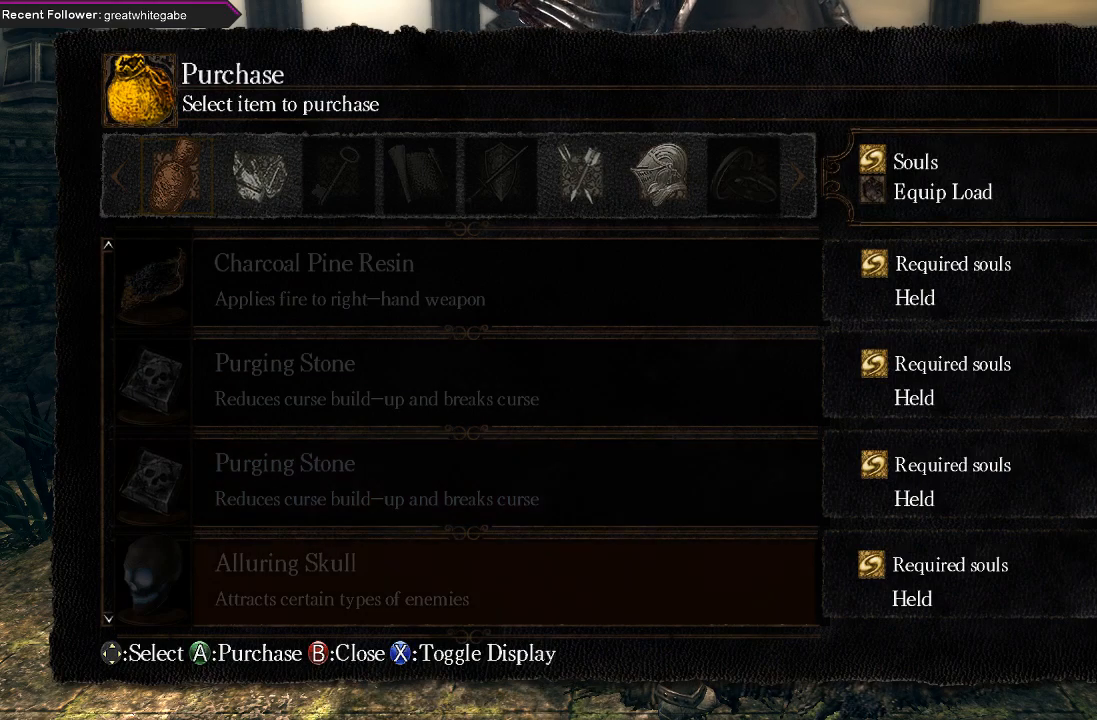
{"buttons": [], "left_stick": "center", "right_stick": "center", "events": [[33, "DPAD_DOWN", "up"], [200, "DPAD_DOWN", "down"], [400, "DPAD_DOWN", "up"]]}
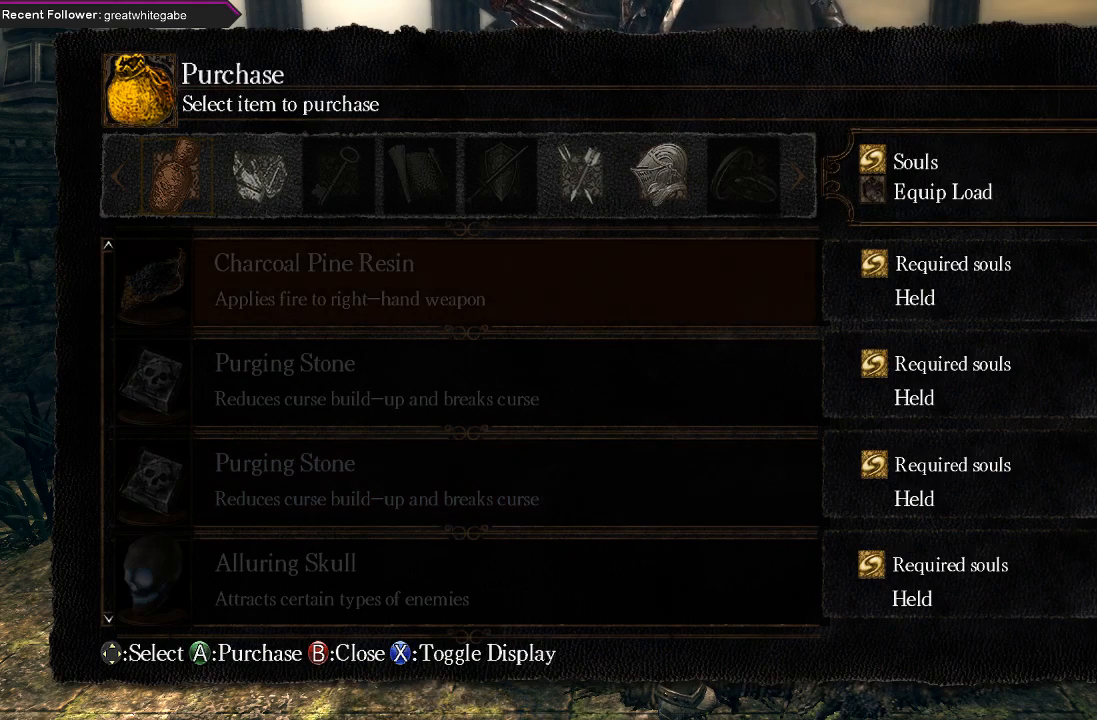
{"buttons": ["DPAD_RIGHT"], "left_stick": "center", "right_stick": "center", "events": [[433, "DPAD_RIGHT", "down"]]}
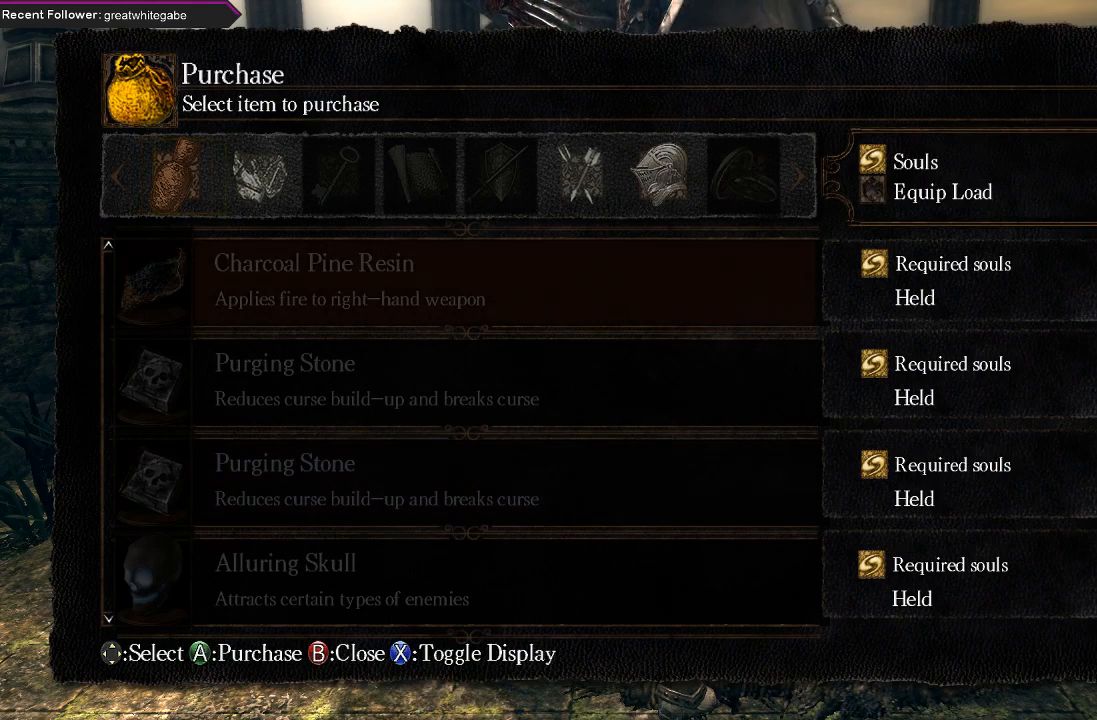
{"buttons": ["DPAD_LEFT"], "left_stick": "center", "right_stick": "center", "events": [[67, "DPAD_RIGHT", "up"], [500, "DPAD_LEFT", "down"]]}
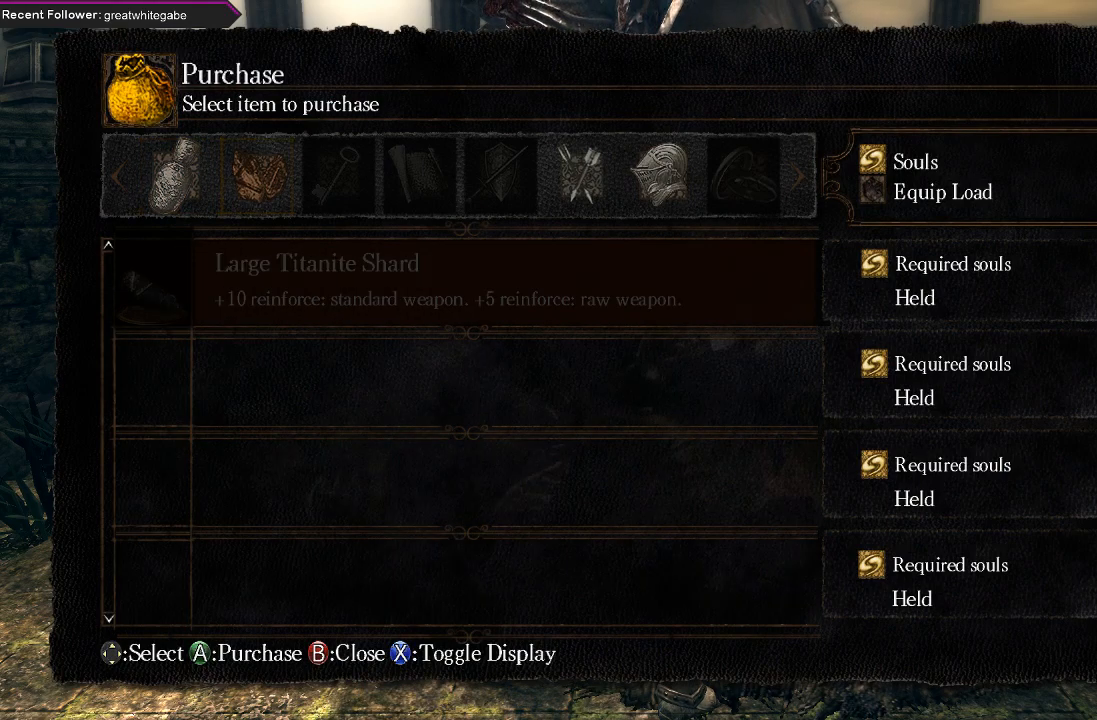
{"buttons": ["DPAD_UP"], "left_stick": "center", "right_stick": "center", "events": [[133, "DPAD_LEFT", "up"], [500, "DPAD_UP", "down"]]}
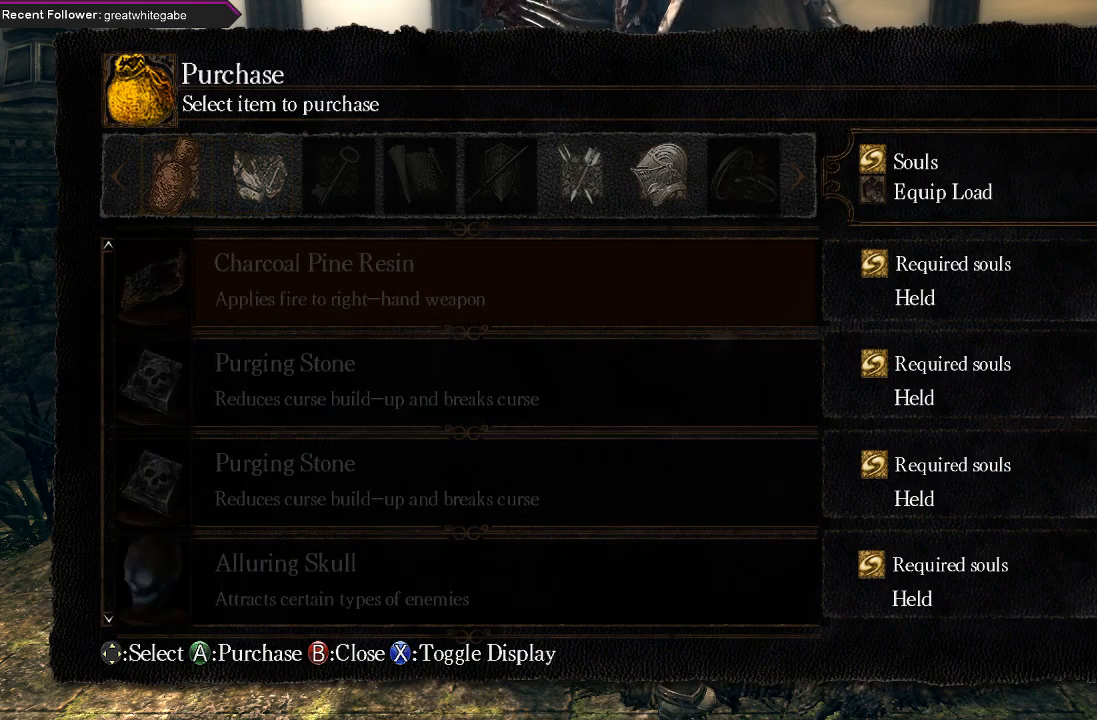
{"buttons": ["DPAD_UP"], "left_stick": "center", "right_stick": "center", "events": [[167, "DPAD_UP", "up"], [400, "DPAD_UP", "down"]]}
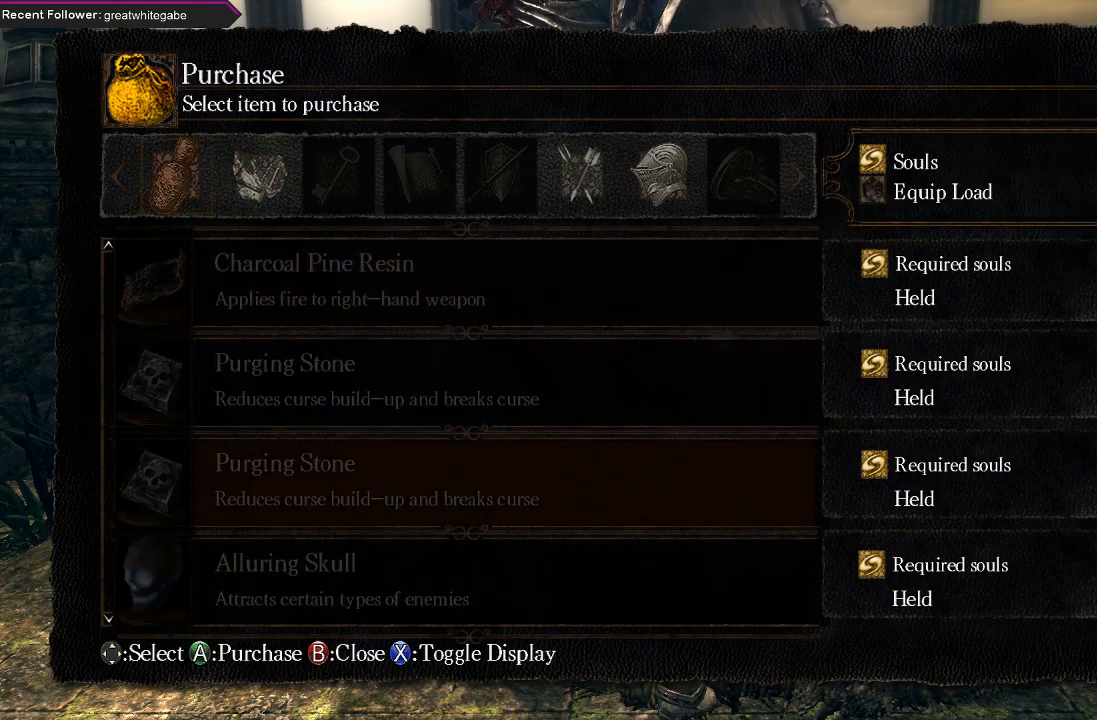
{"buttons": [], "left_stick": "center", "right_stick": "center", "events": [[67, "DPAD_UP", "up"], [133, "DPAD_UP", "down"], [167, "A", "down"], [233, "DPAD_UP", "up"], [333, "A", "up"]]}
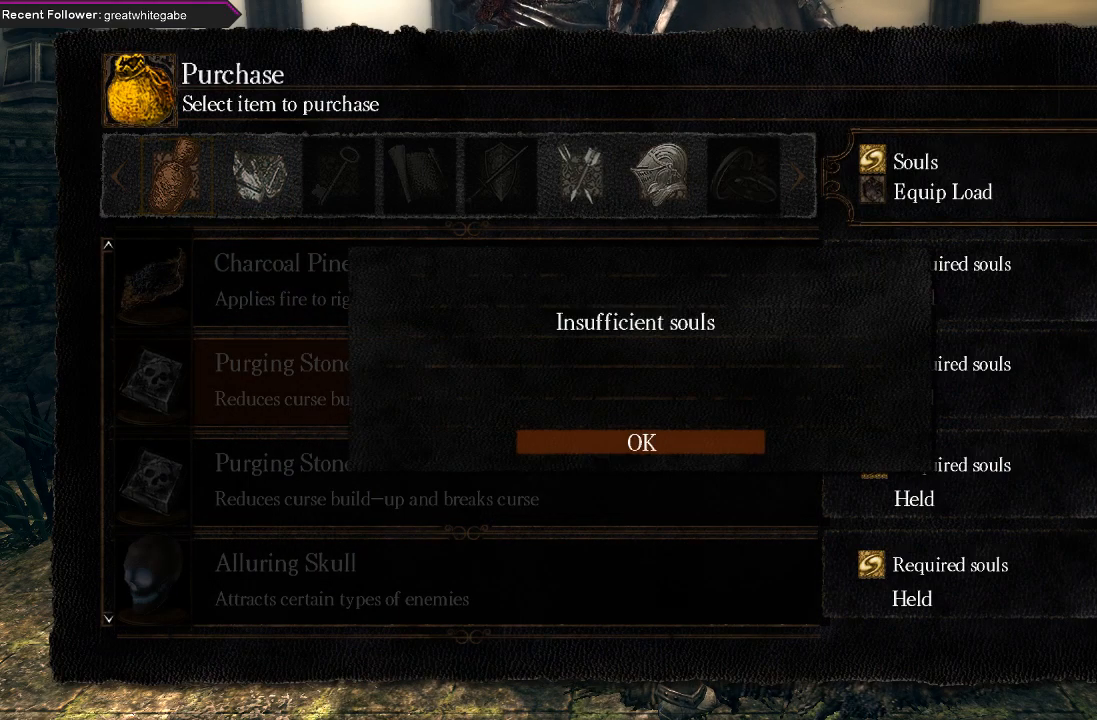
{"buttons": [], "left_stick": "center", "right_stick": "center", "events": [[267, "B", "down"], [400, "B", "up"]]}
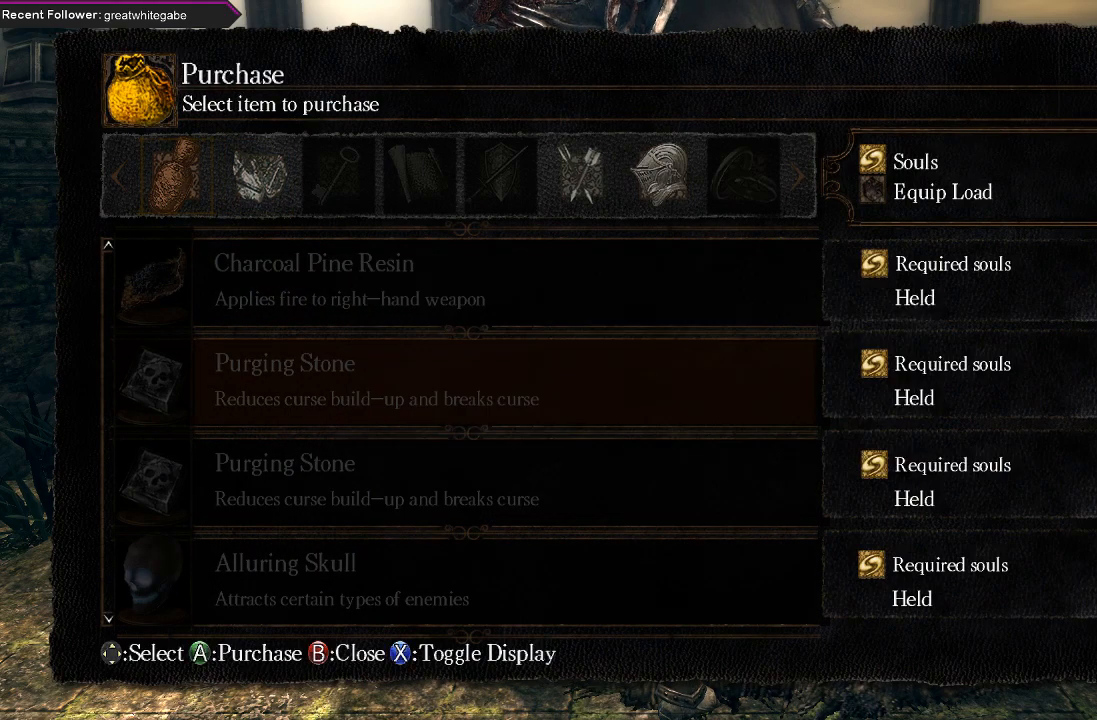
{"buttons": [], "left_stick": "center", "right_stick": "center", "events": [[300, "DPAD_RIGHT", "down"], [433, "DPAD_RIGHT", "up"]]}
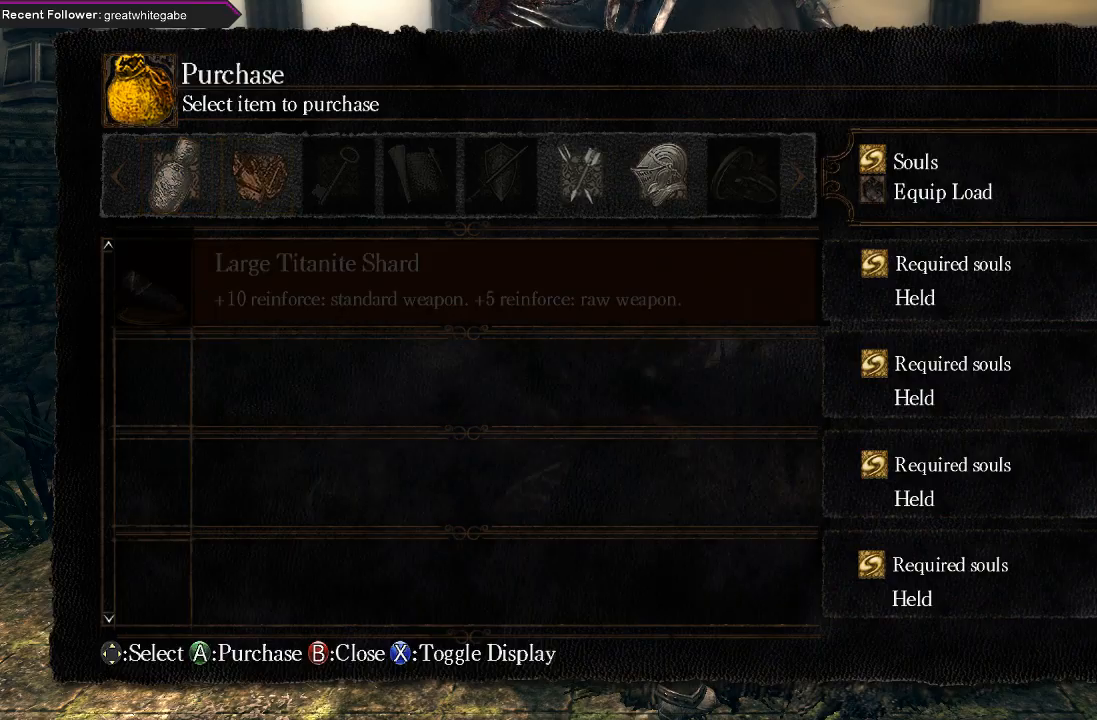
{"buttons": [], "left_stick": "center", "right_stick": "center", "events": [[67, "DPAD_RIGHT", "down"], [200, "DPAD_RIGHT", "up"], [333, "DPAD_RIGHT", "down"], [467, "DPAD_RIGHT", "up"]]}
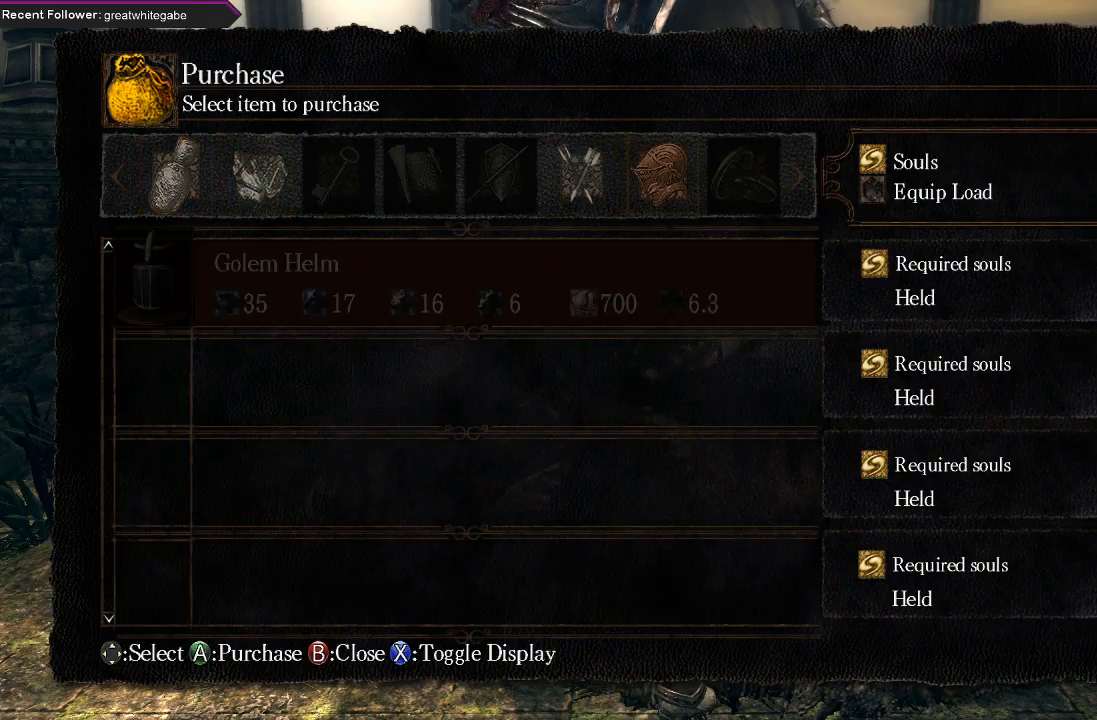
{"buttons": [], "left_stick": "center", "right_stick": "center", "events": [[333, "DPAD_RIGHT", "down"], [467, "DPAD_RIGHT", "up"]]}
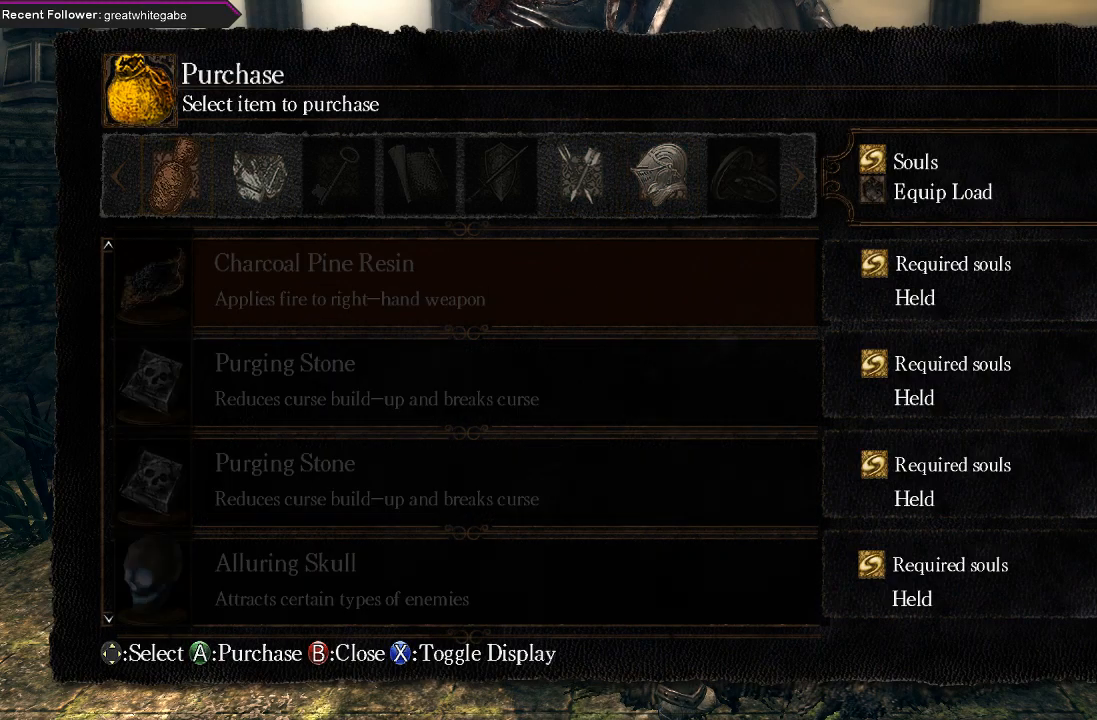
{"buttons": [], "left_stick": "center", "right_stick": "center", "events": []}
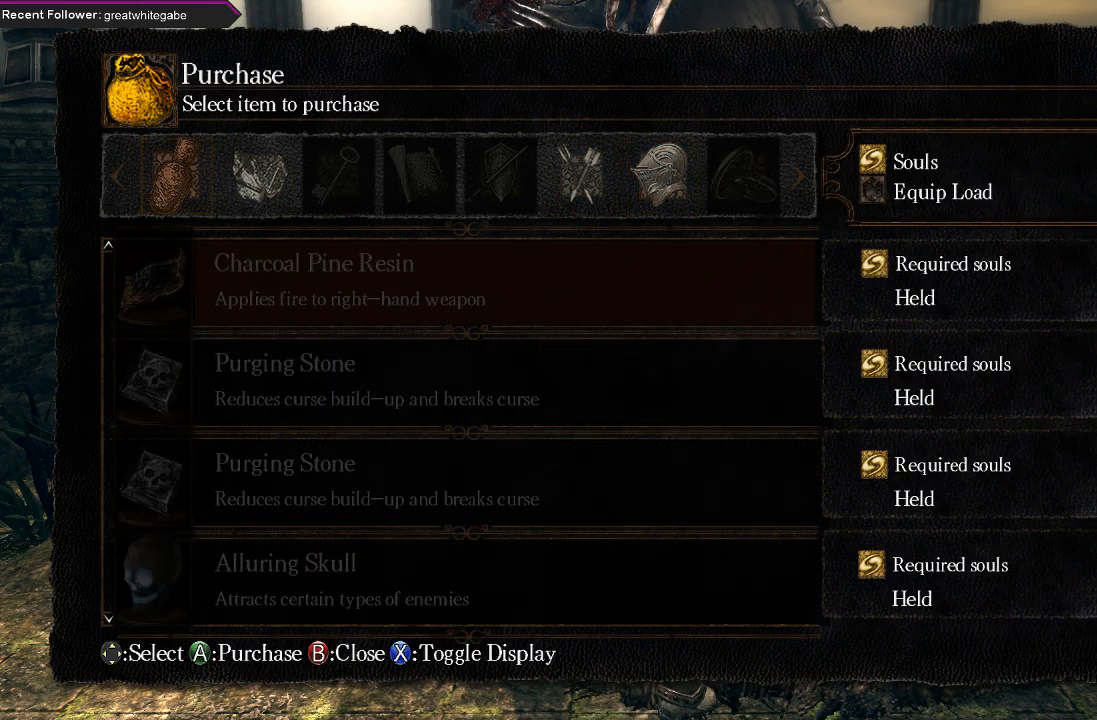
{"buttons": [], "left_stick": "center", "right_stick": "center", "events": [[167, "DPAD_RIGHT", "down"], [333, "DPAD_RIGHT", "up"]]}
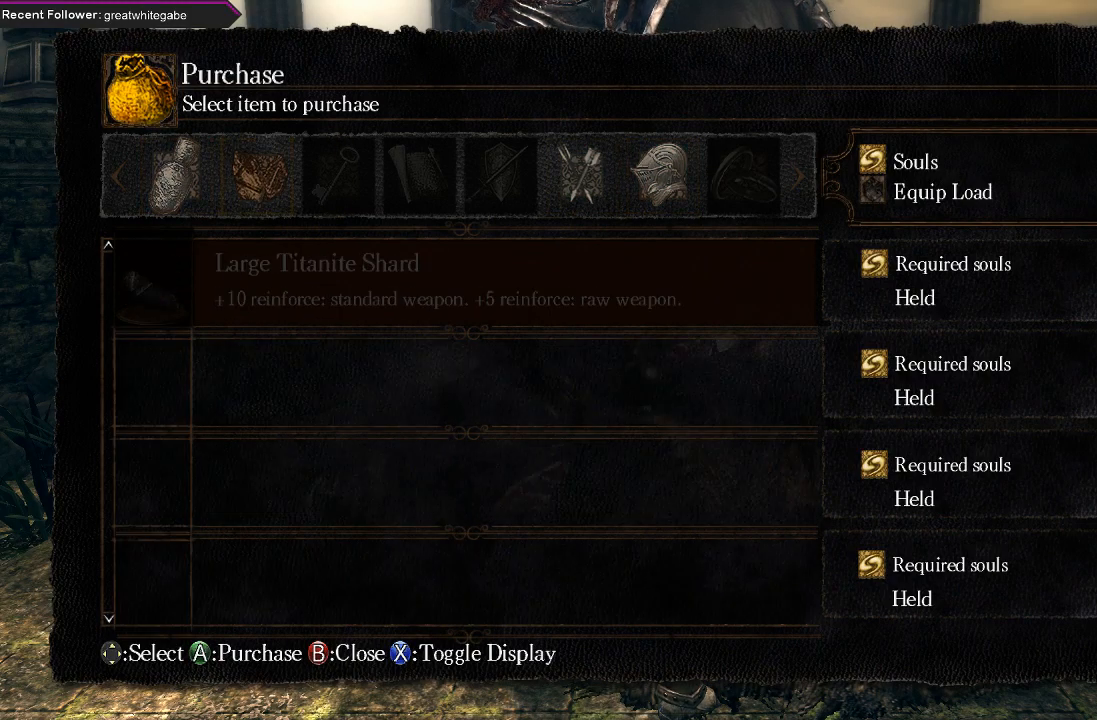
{"buttons": [], "left_stick": "center", "right_stick": "center", "events": [[300, "DPAD_RIGHT", "down"], [467, "DPAD_RIGHT", "up"]]}
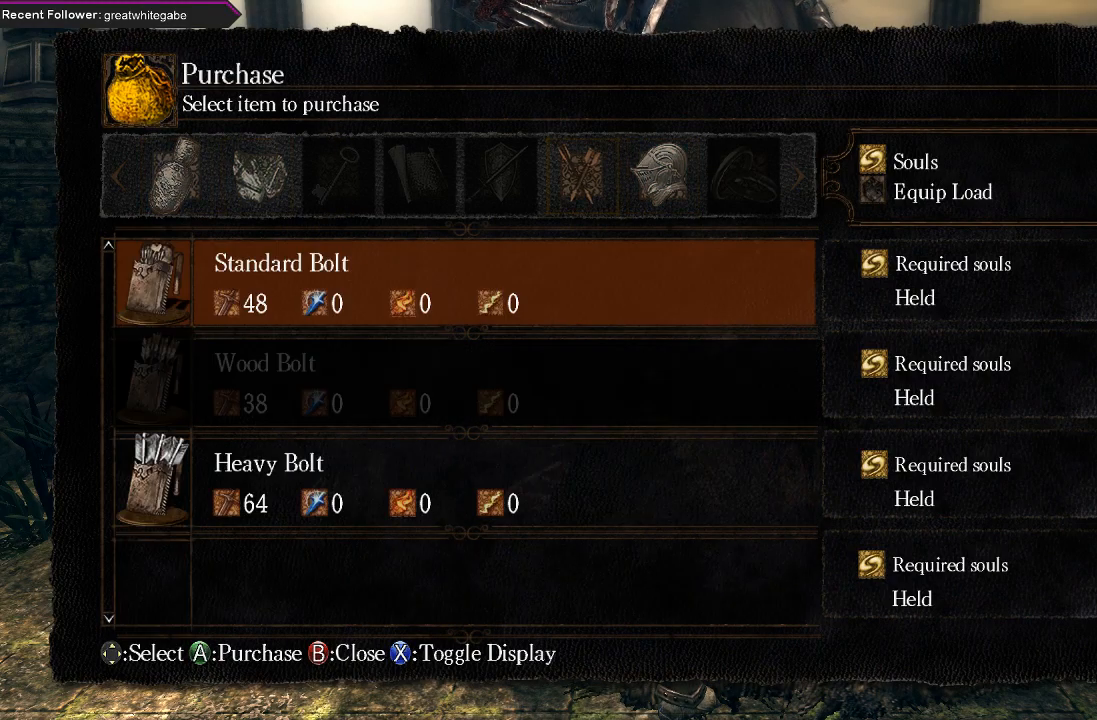
{"buttons": ["DPAD_LEFT"], "left_stick": "center", "right_stick": "center", "events": [[433, "DPAD_LEFT", "down"]]}
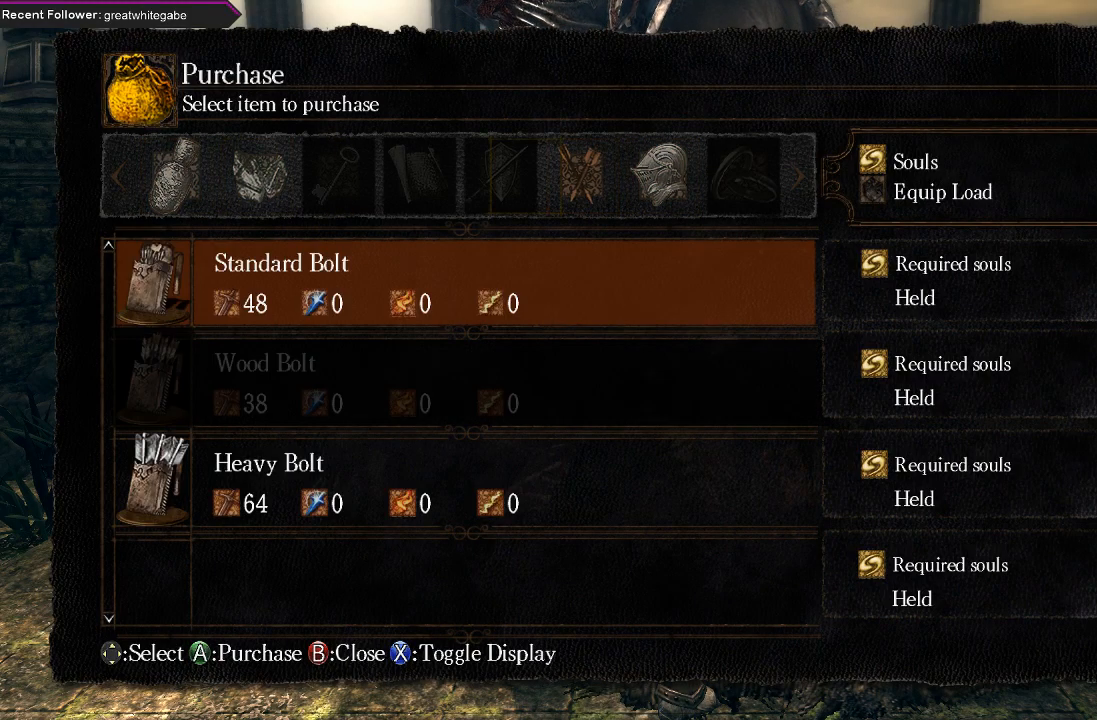
{"buttons": [], "left_stick": "center", "right_stick": "center", "events": [[67, "DPAD_LEFT", "up"]]}
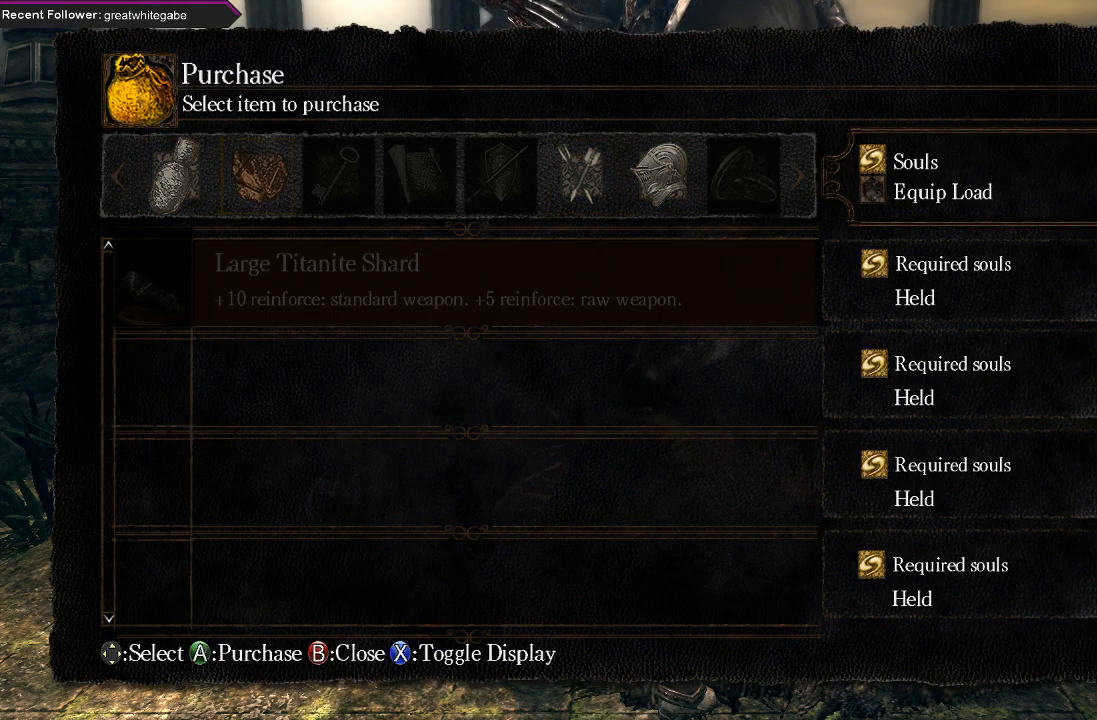
{"buttons": ["DPAD_RIGHT"], "left_stick": "center", "right_stick": "center", "events": [[400, "DPAD_RIGHT", "down"]]}
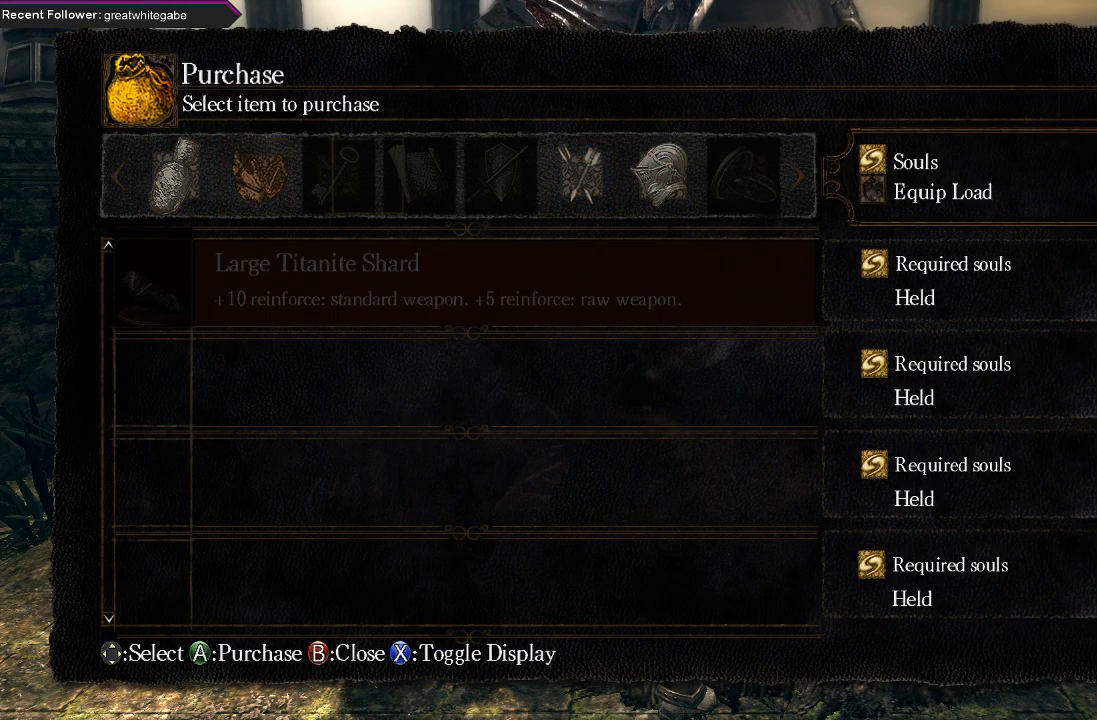
{"buttons": [], "left_stick": "center", "right_stick": "center", "events": [[433, "DPAD_RIGHT", "up"]]}
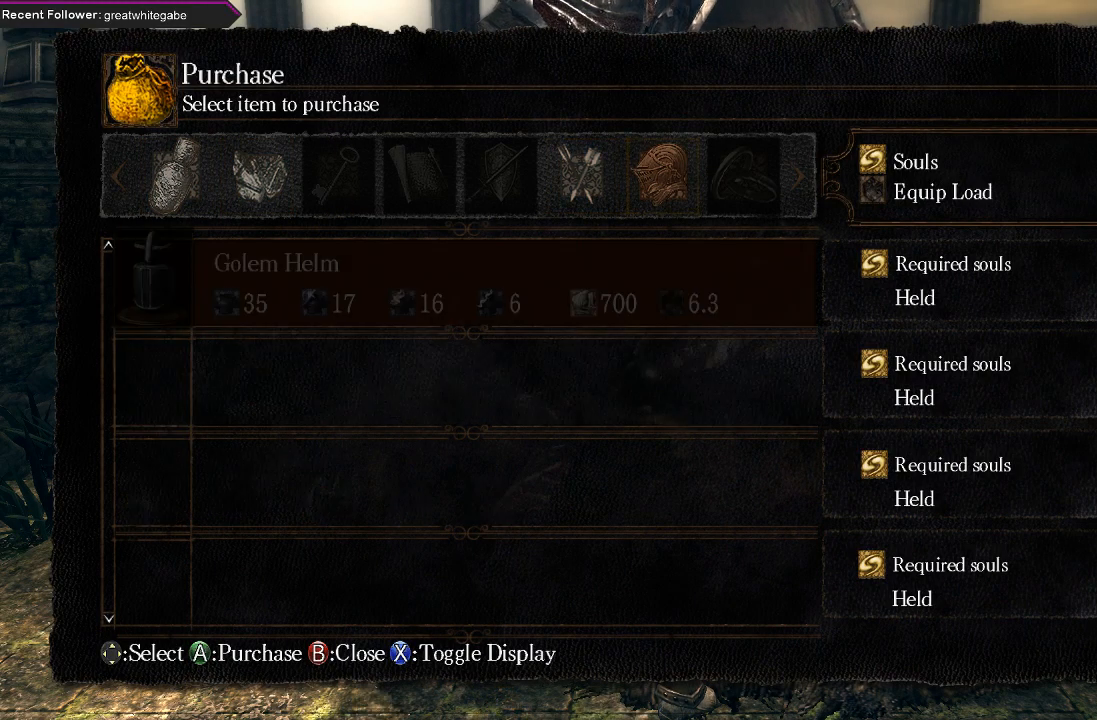
{"buttons": [], "left_stick": "center", "right_stick": "center", "events": []}
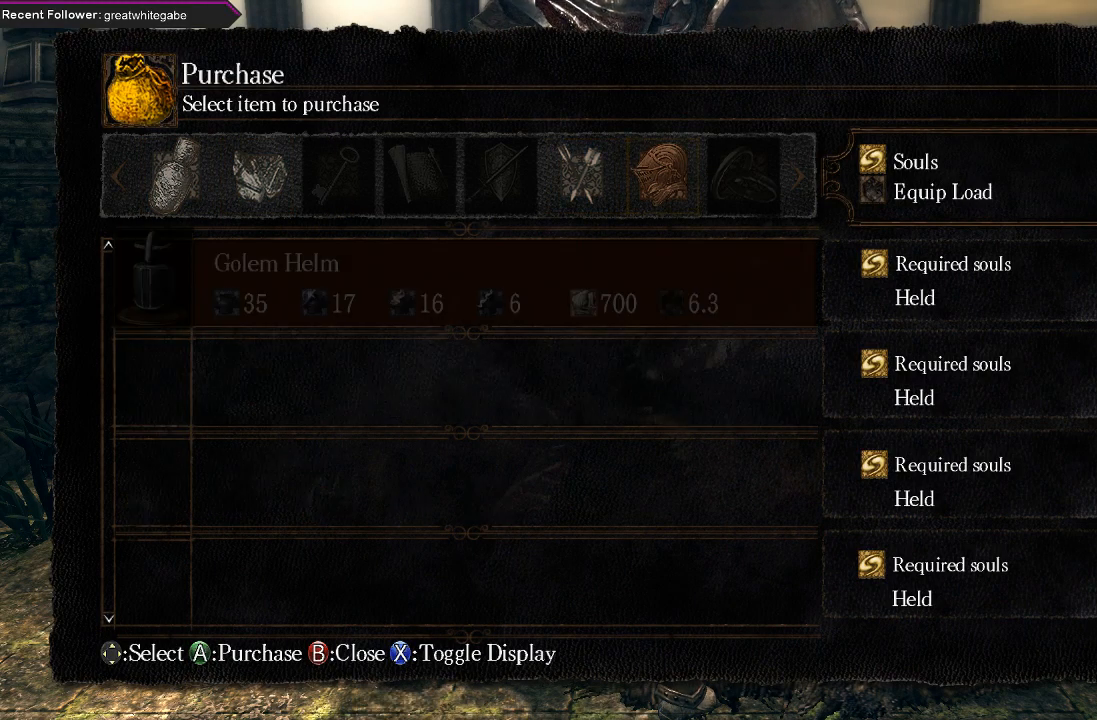
{"buttons": [], "left_stick": "center", "right_stick": "center", "events": [[100, "DPAD_RIGHT", "down"], [233, "DPAD_RIGHT", "up"], [367, "B", "down"], [467, "B", "up"]]}